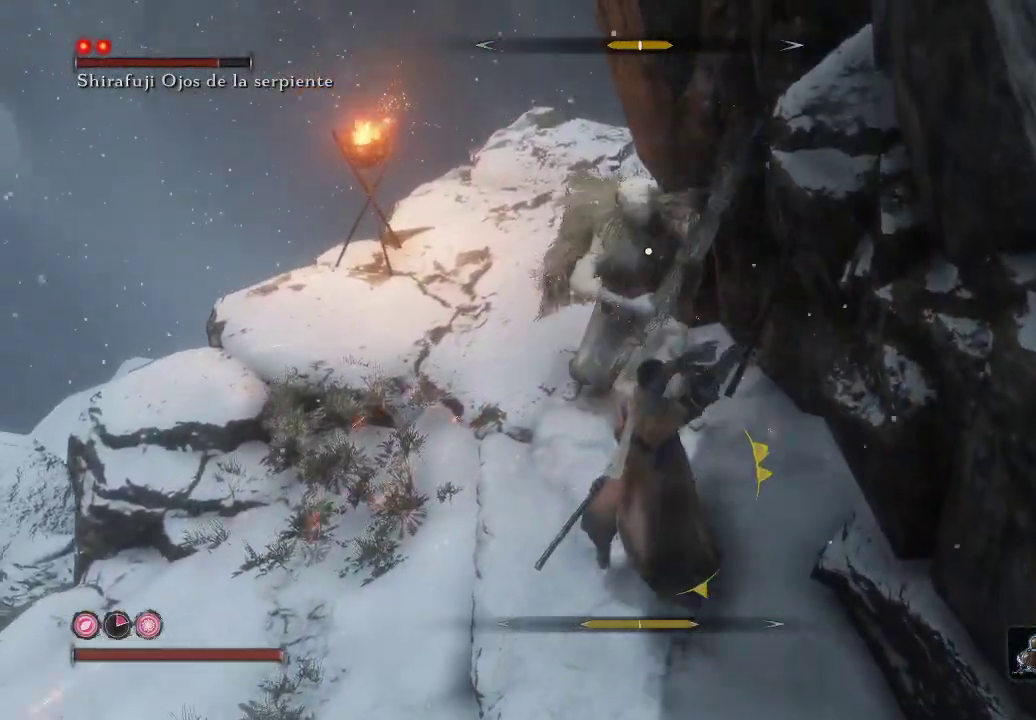
Gameplay with a controller (Xbox layout); each line is a JSON object with the inputs held at the frame after it. "events" lists button and stick changes between this image and that frame as [ms after this image, input, new state], when the widget could be followed in between. Not read: L3.
{"buttons": [], "left_stick": "down-left", "right_stick": "center", "events": [[283, "R1", "down"], [400, "R1", "up"]]}
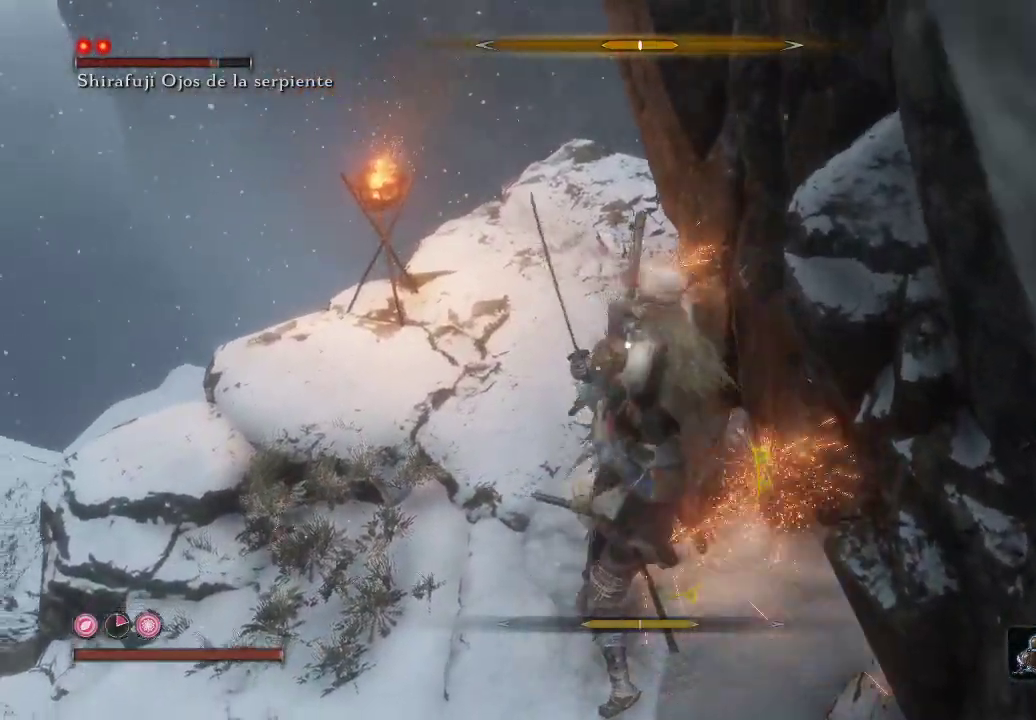
{"buttons": [], "left_stick": "down-left", "right_stick": "center", "events": []}
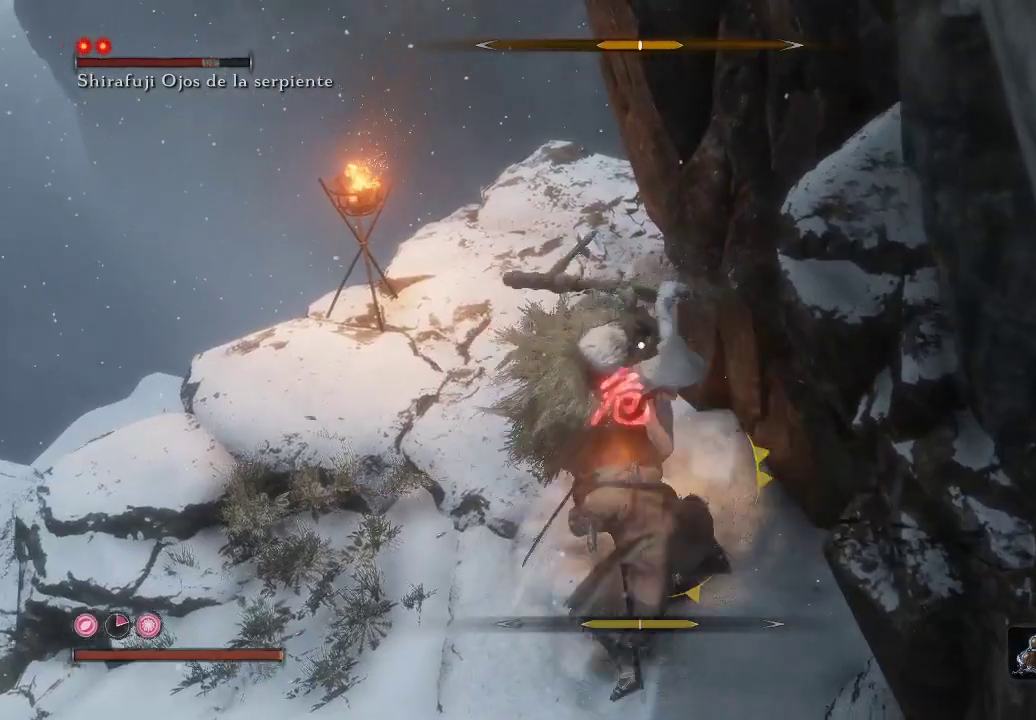
{"buttons": ["B"], "left_stick": "down", "right_stick": "center", "events": [[33, "left_stick", "down"], [100, "B", "down"], [183, "B", "up"], [233, "B", "down"], [317, "B", "up"], [367, "B", "down"], [450, "B", "up"], [500, "B", "down"]]}
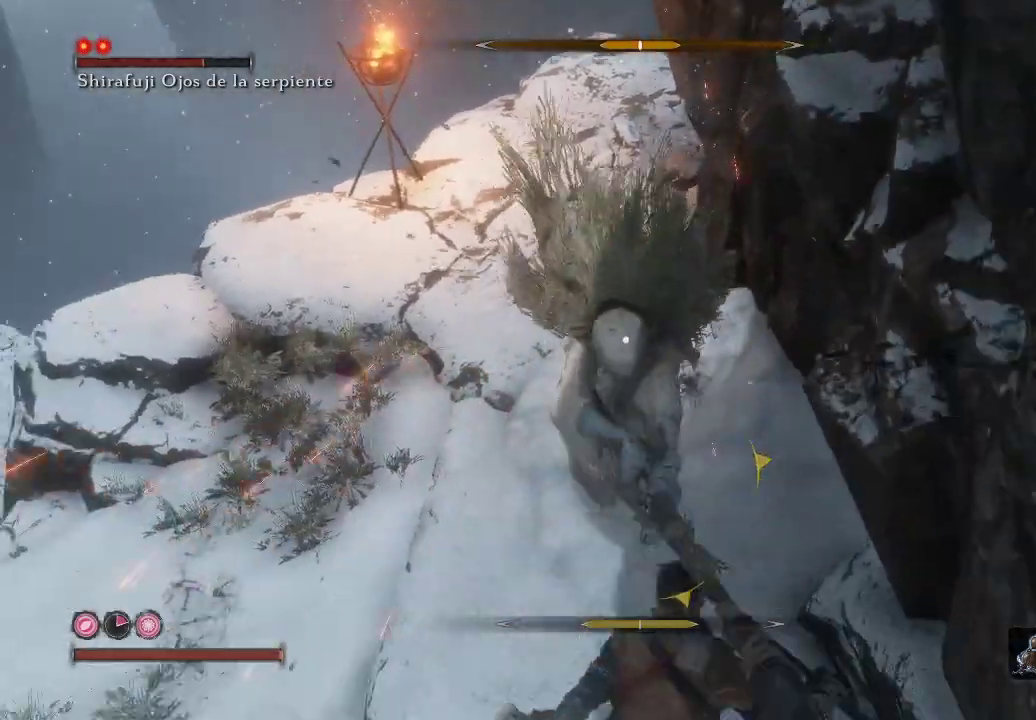
{"buttons": ["R1"], "left_stick": "up-left", "right_stick": "center", "events": [[67, "B", "up"], [433, "left_stick", "up-left"], [467, "R1", "down"]]}
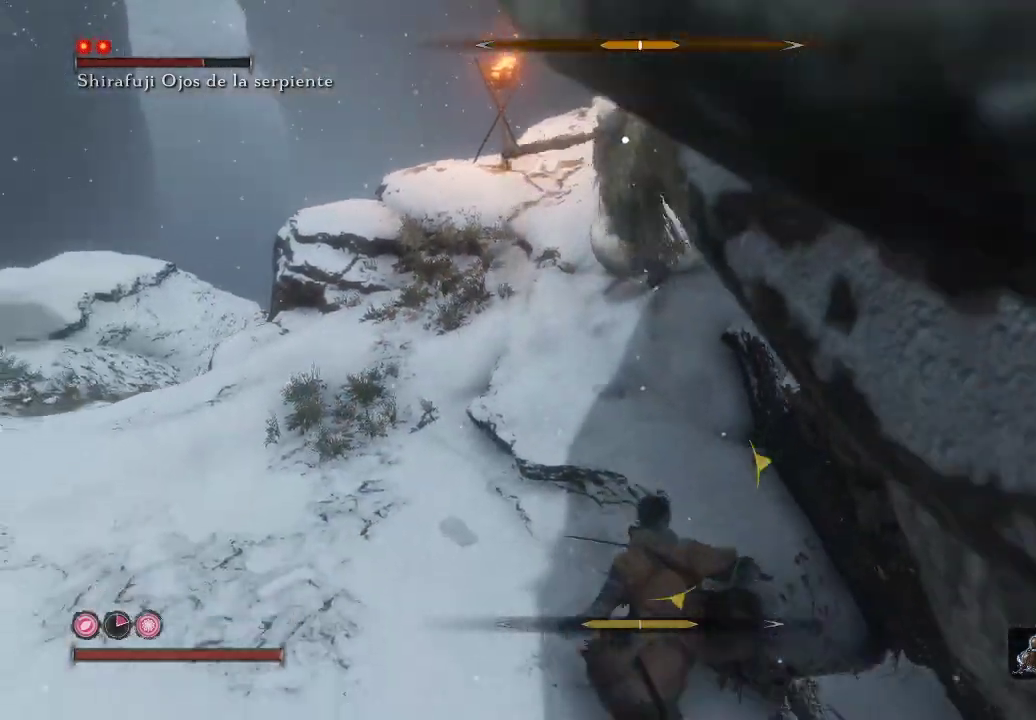
{"buttons": [], "left_stick": "up-left", "right_stick": "center", "events": [[67, "R1", "up"]]}
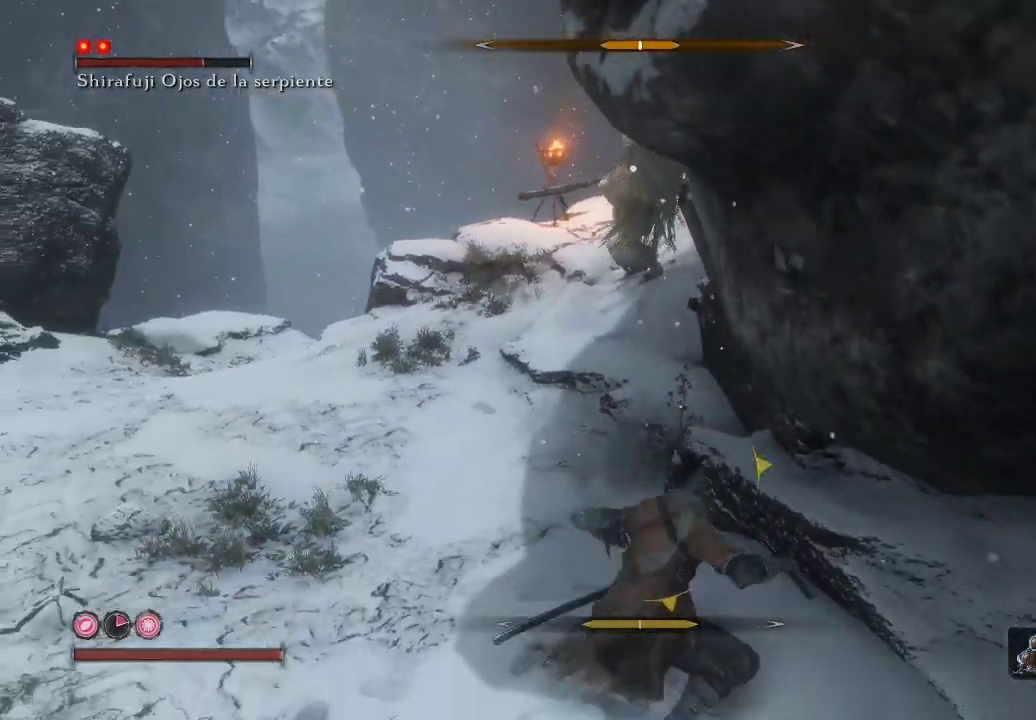
{"buttons": [], "left_stick": "up", "right_stick": "center", "events": [[383, "left_stick", "up"]]}
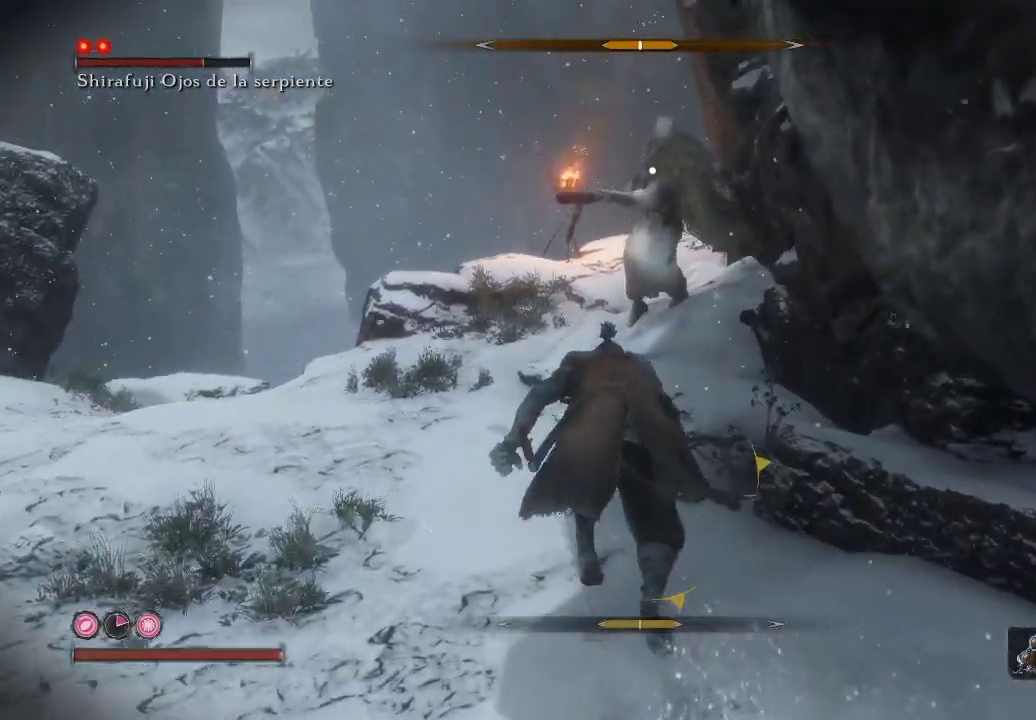
{"buttons": [], "left_stick": "up-left", "right_stick": "center", "events": [[117, "left_stick", "up-left"], [150, "R1", "down"], [300, "R1", "up"]]}
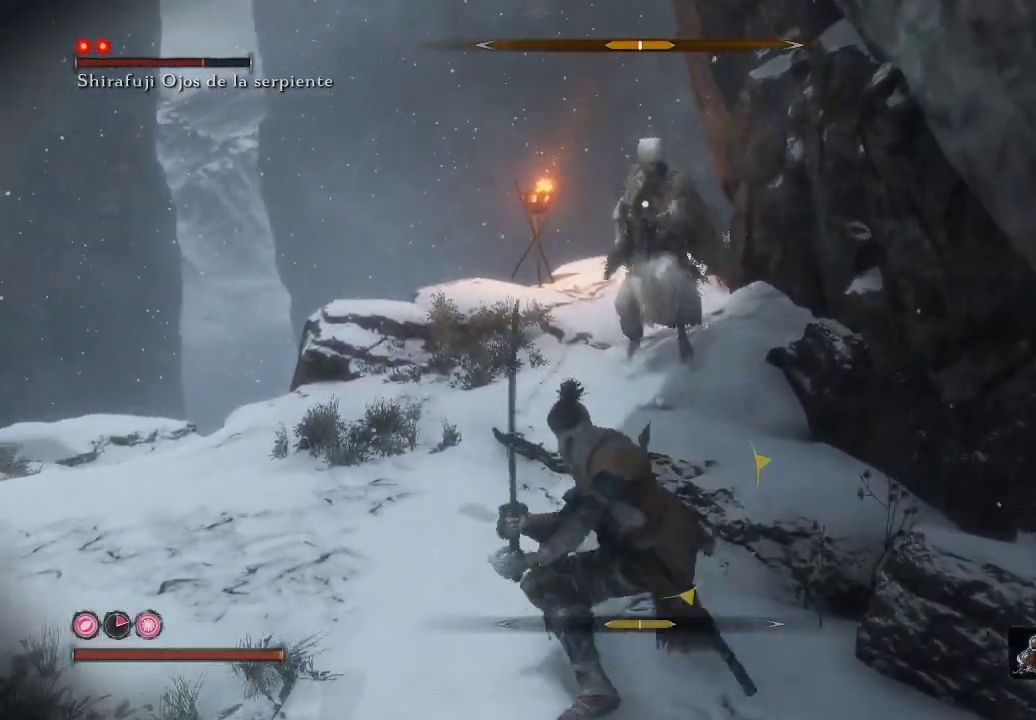
{"buttons": [], "left_stick": "left", "right_stick": "center", "events": [[333, "left_stick", "center"], [433, "left_stick", "left"]]}
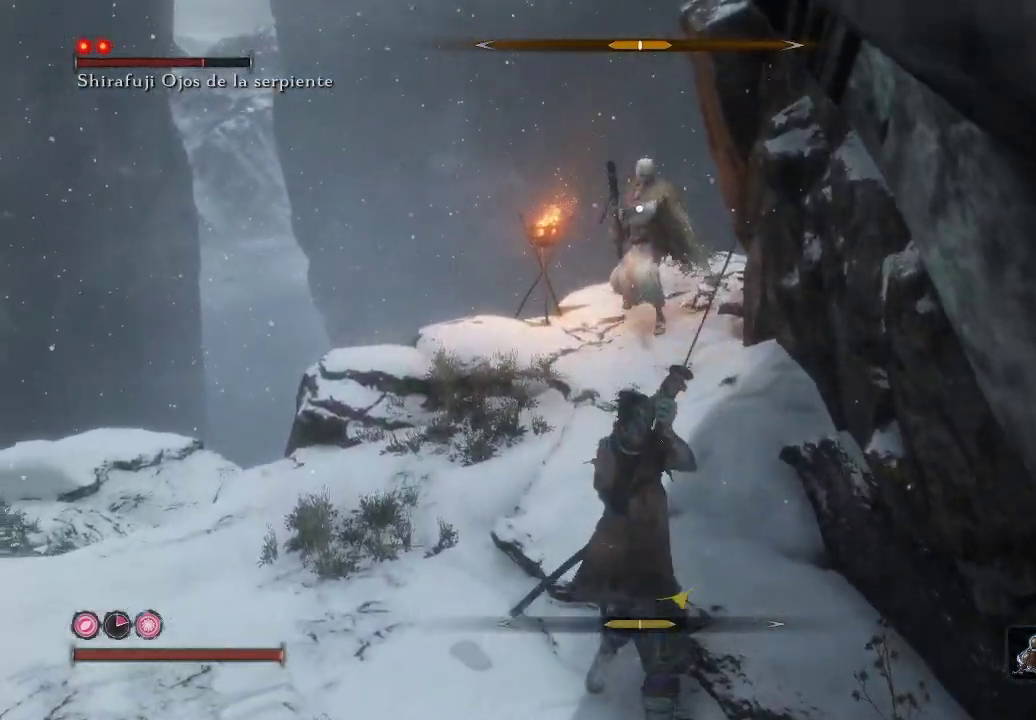
{"buttons": [], "left_stick": "up-left", "right_stick": "center", "events": [[83, "left_stick", "up-left"]]}
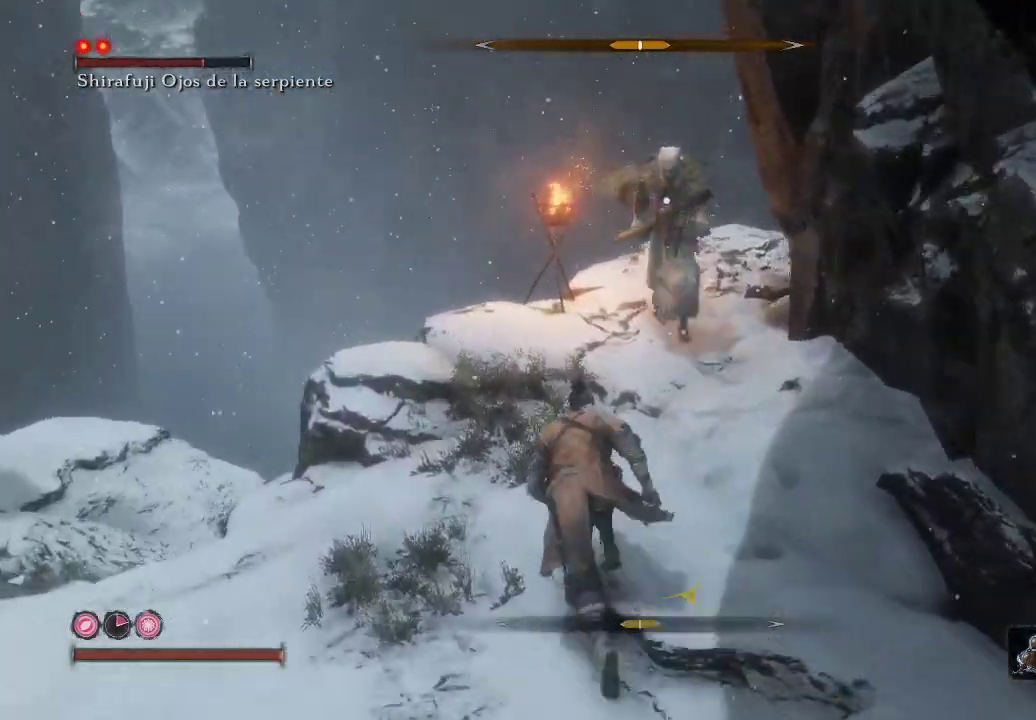
{"buttons": [], "left_stick": "down-left", "right_stick": "center", "events": [[200, "R1", "down"], [317, "R1", "up"], [333, "left_stick", "down-left"]]}
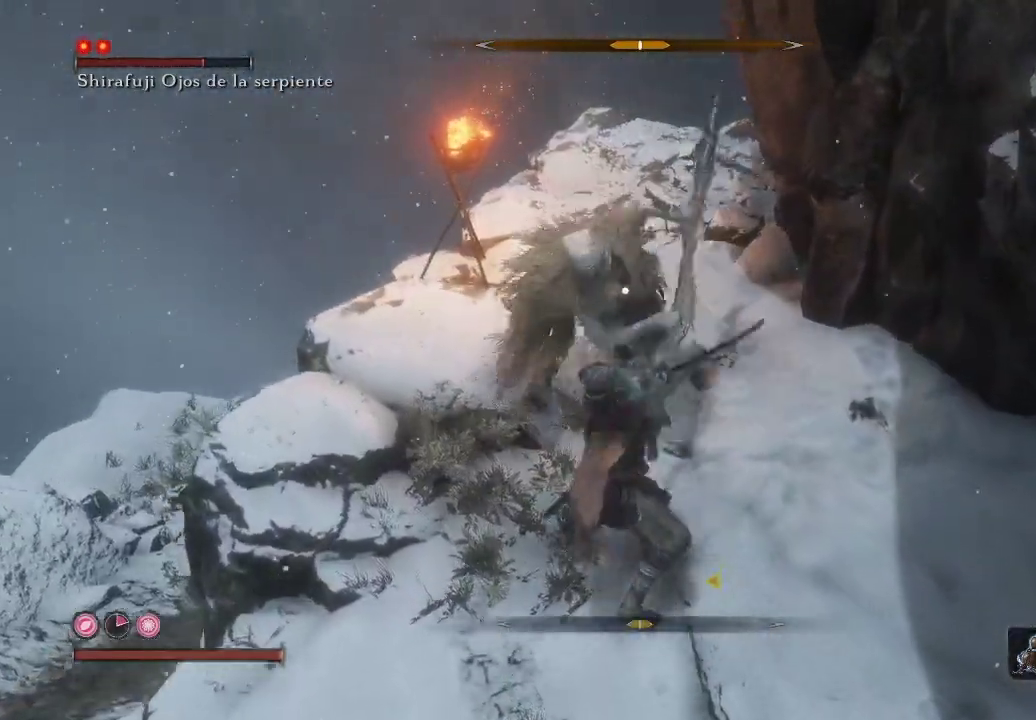
{"buttons": ["L1"], "left_stick": "down", "right_stick": "center", "events": [[33, "L1", "down"], [433, "left_stick", "down"]]}
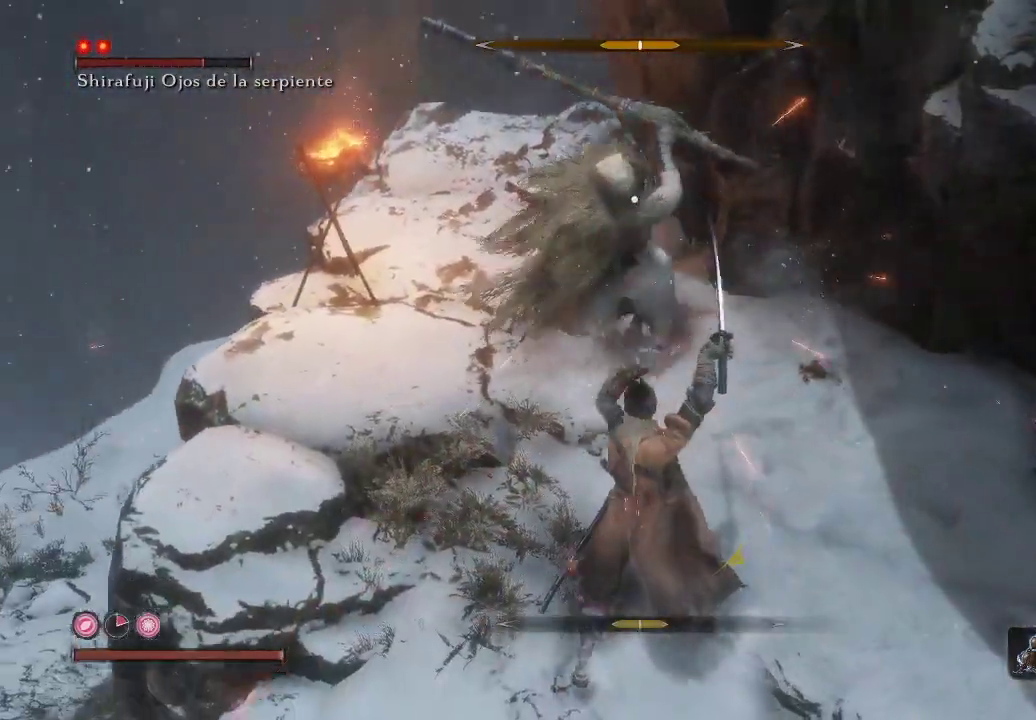
{"buttons": [], "left_stick": "up-left", "right_stick": "center", "events": [[17, "L1", "up"], [150, "left_stick", "left"], [433, "left_stick", "up-left"]]}
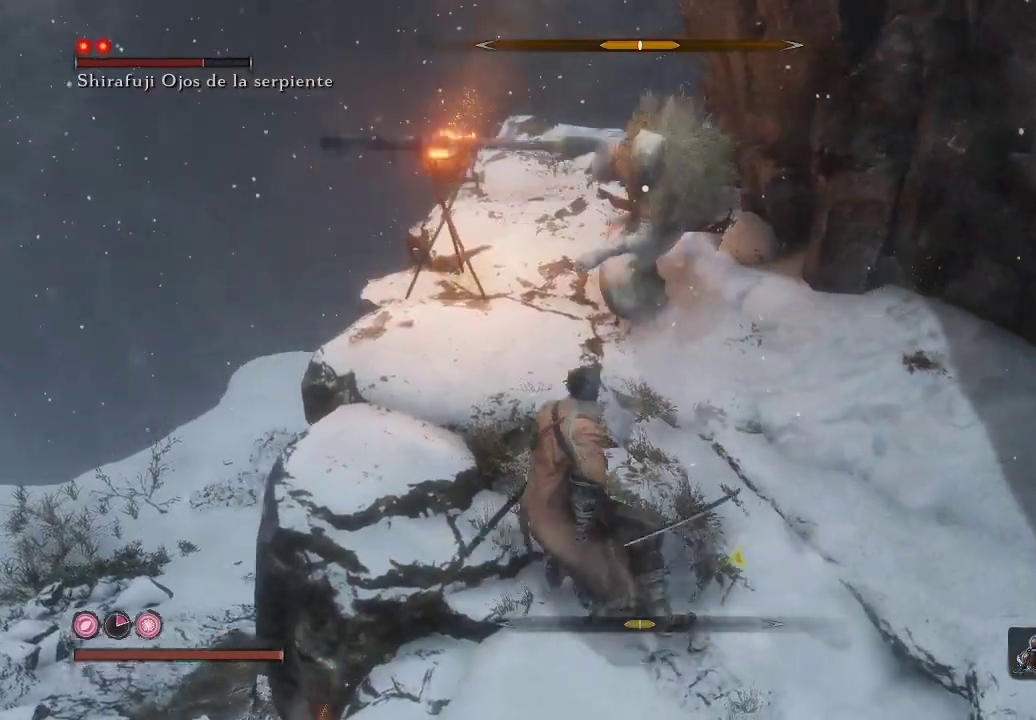
{"buttons": ["L1"], "left_stick": "down-right", "right_stick": "center", "events": [[67, "L1", "down"], [233, "L1", "up"], [250, "left_stick", "center"], [317, "left_stick", "down-right"], [467, "L1", "down"]]}
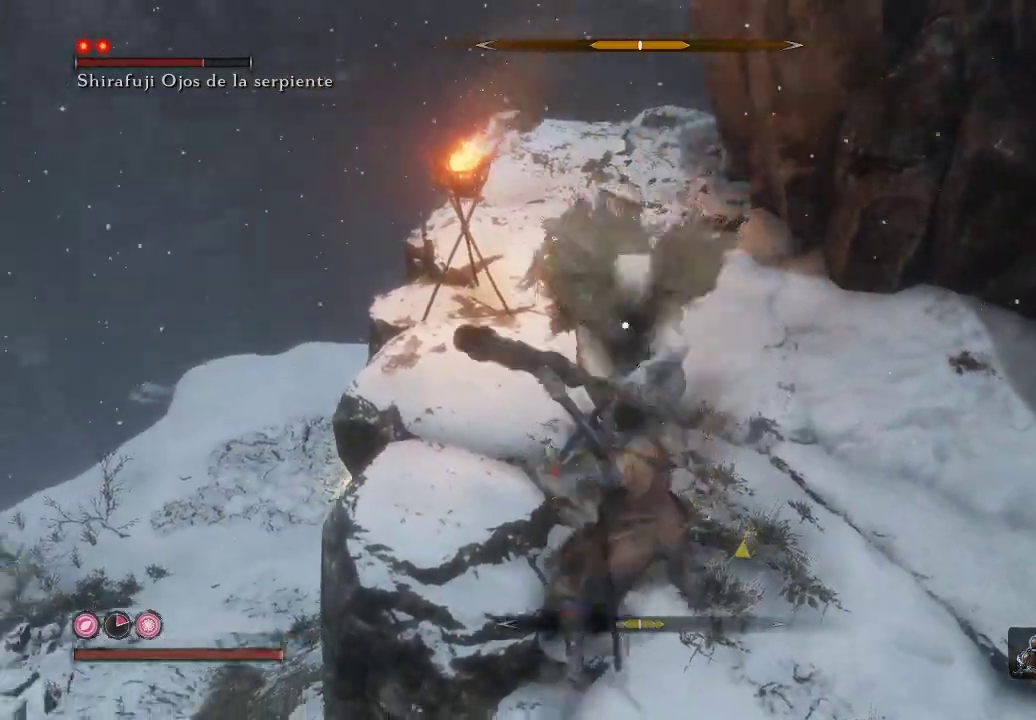
{"buttons": ["R1"], "left_stick": "center", "right_stick": "center", "events": [[33, "left_stick", "center"], [167, "left_stick", "right"], [217, "L1", "up"], [233, "left_stick", "up-right"], [367, "R1", "down"], [367, "left_stick", "center"]]}
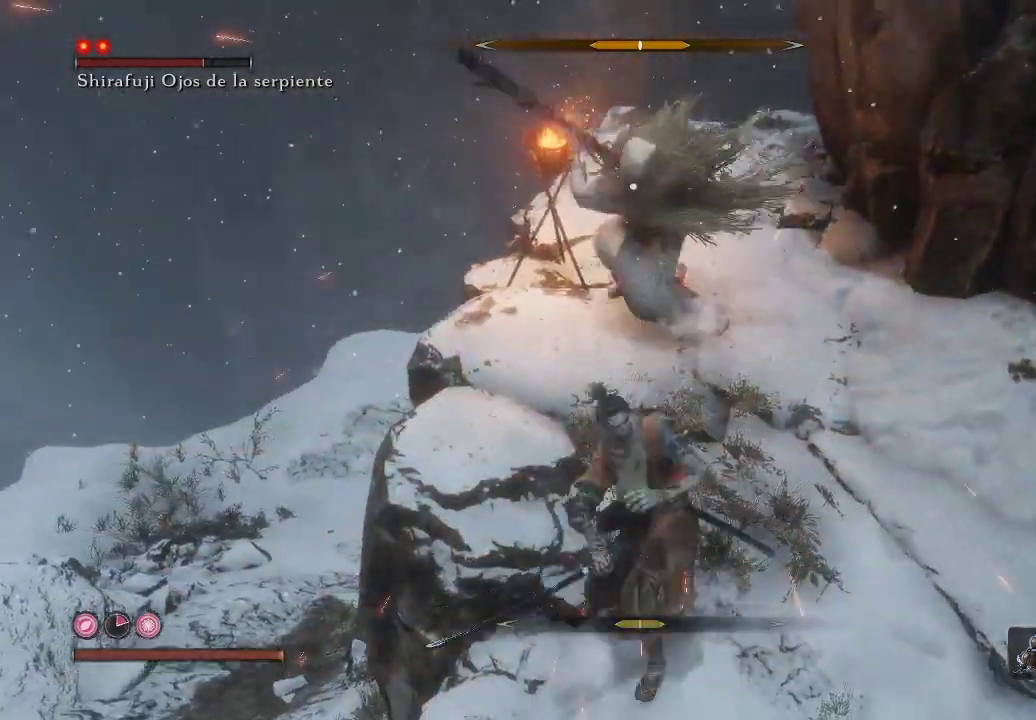
{"buttons": ["R1"], "left_stick": "center", "right_stick": "center", "events": [[17, "R1", "up"], [117, "R1", "down"], [300, "R1", "up"], [400, "R1", "down"]]}
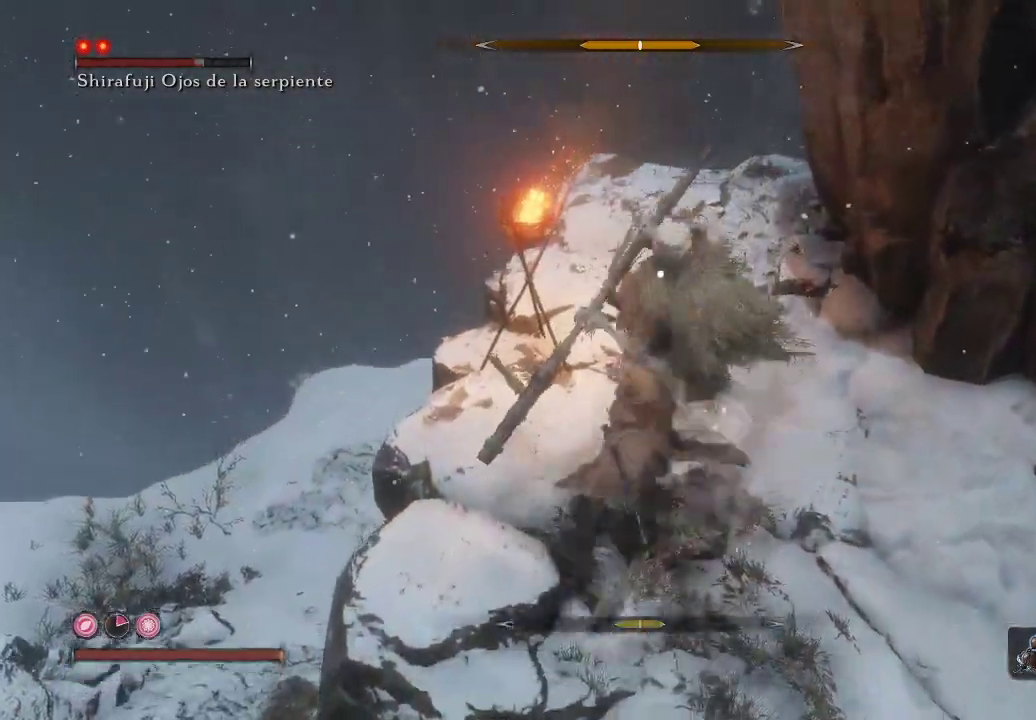
{"buttons": ["L1"], "left_stick": "down-right", "right_stick": "center", "events": [[50, "R1", "up"], [100, "R1", "down"], [233, "R1", "up"], [450, "left_stick", "down-right"], [500, "L1", "down"]]}
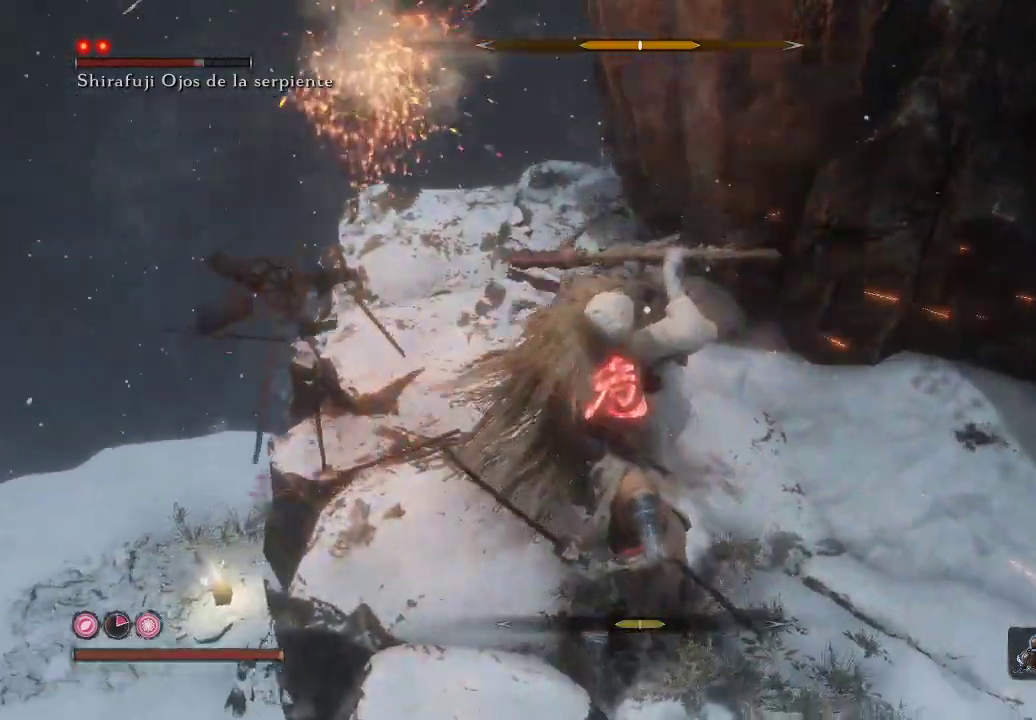
{"buttons": [], "left_stick": "down-right", "right_stick": "center", "events": [[117, "B", "down"], [167, "L1", "up"], [200, "B", "up"], [250, "B", "down"], [333, "B", "up"], [383, "B", "down"], [450, "B", "up"]]}
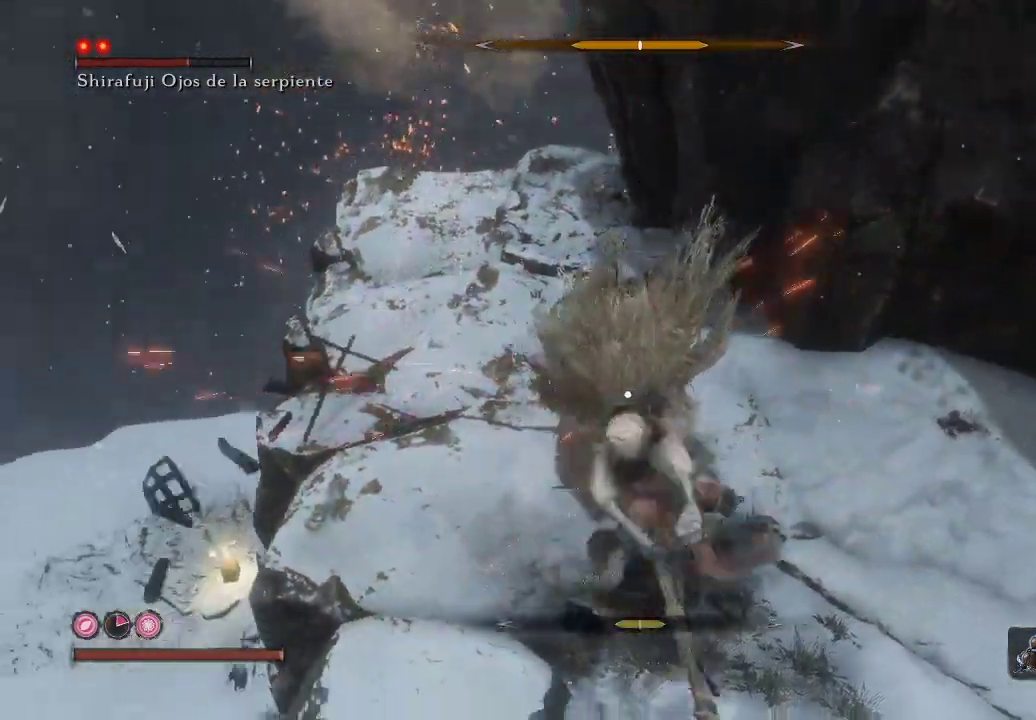
{"buttons": [], "left_stick": "down-right", "right_stick": "center", "events": [[33, "B", "down"], [100, "B", "up"], [150, "B", "down"], [200, "B", "up"]]}
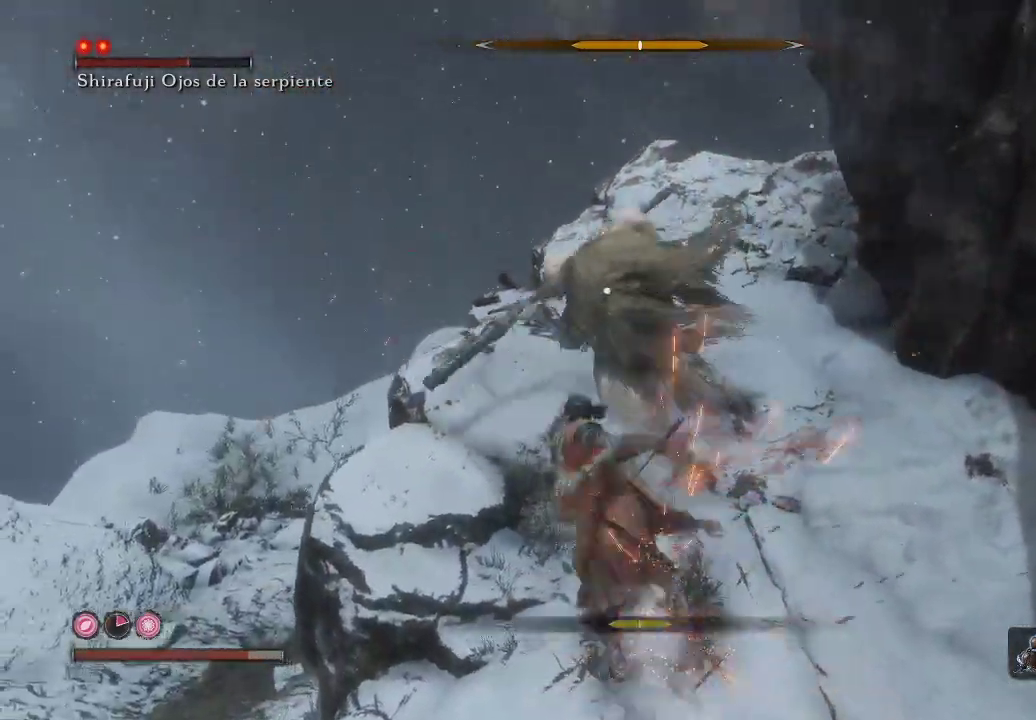
{"buttons": ["B"], "left_stick": "down-right", "right_stick": "center", "events": [[133, "B", "down"], [250, "B", "up"], [300, "B", "down"], [367, "B", "up"], [433, "B", "down"]]}
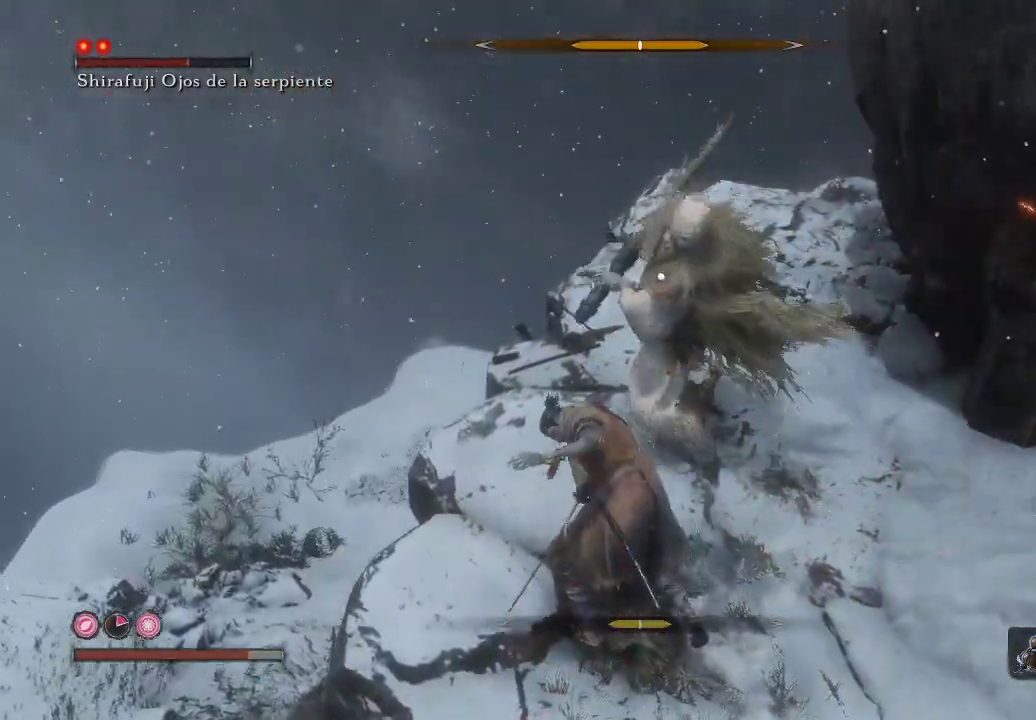
{"buttons": ["B"], "left_stick": "down-right", "right_stick": "center", "events": [[17, "B", "up"], [67, "B", "down"], [133, "B", "up"], [217, "B", "down"], [283, "B", "up"], [350, "B", "down"], [400, "B", "up"], [483, "B", "down"]]}
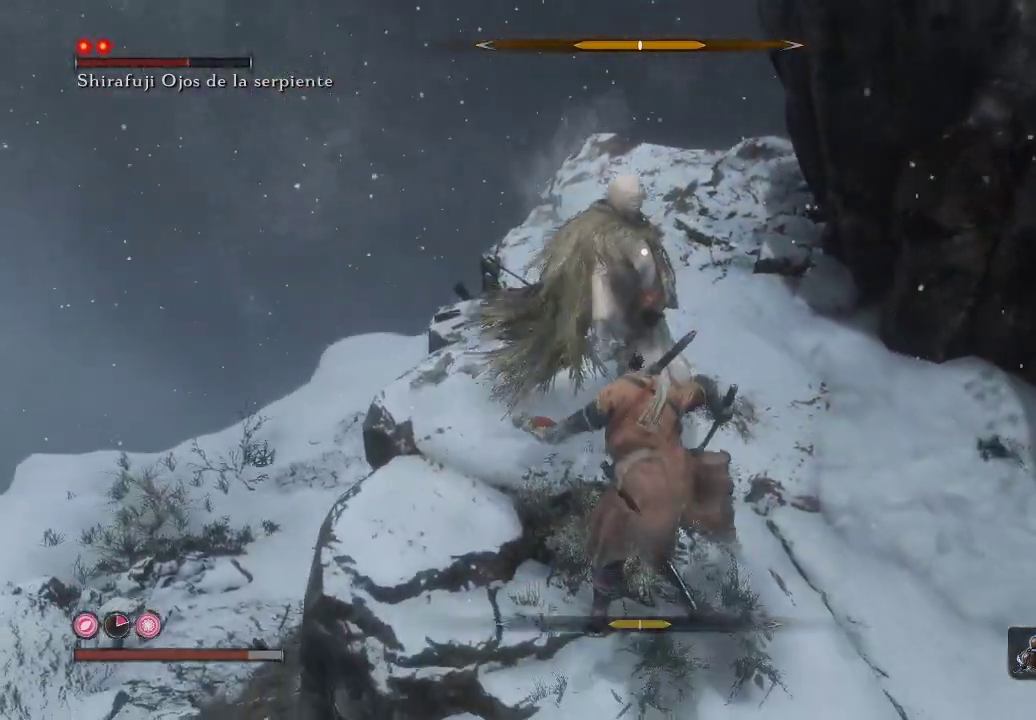
{"buttons": ["B"], "left_stick": "down-right", "right_stick": "center", "events": [[50, "B", "up"], [117, "B", "down"], [217, "B", "up"], [267, "B", "down"], [350, "B", "up"], [417, "B", "down"]]}
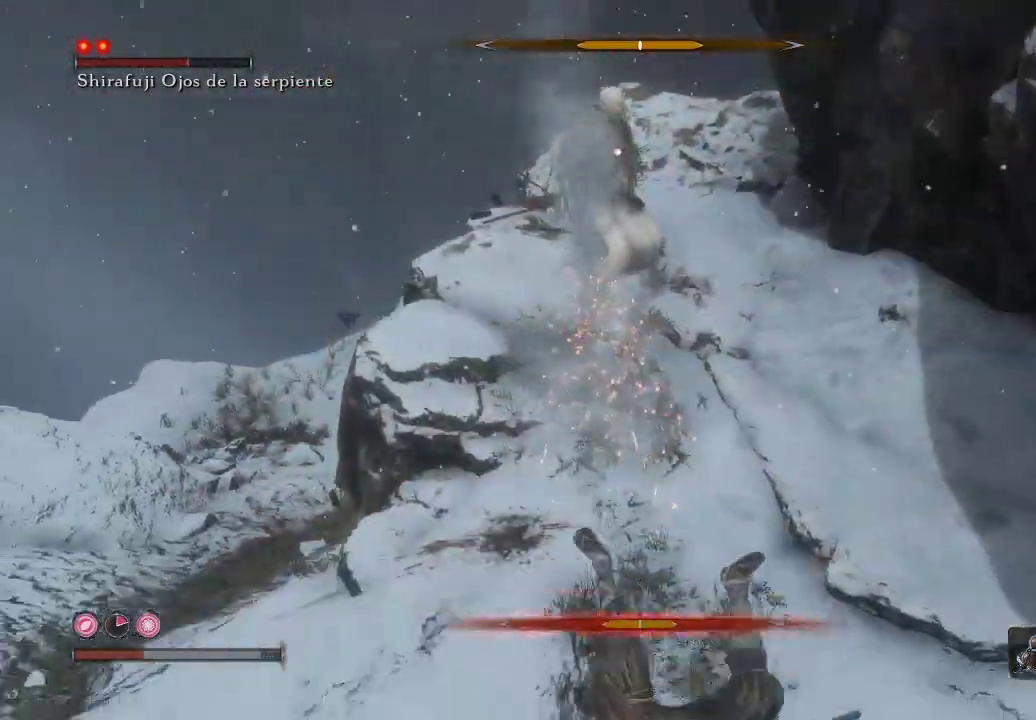
{"buttons": [], "left_stick": "center", "right_stick": "center", "events": [[17, "B", "up"], [17, "left_stick", "down"], [183, "left_stick", "center"]]}
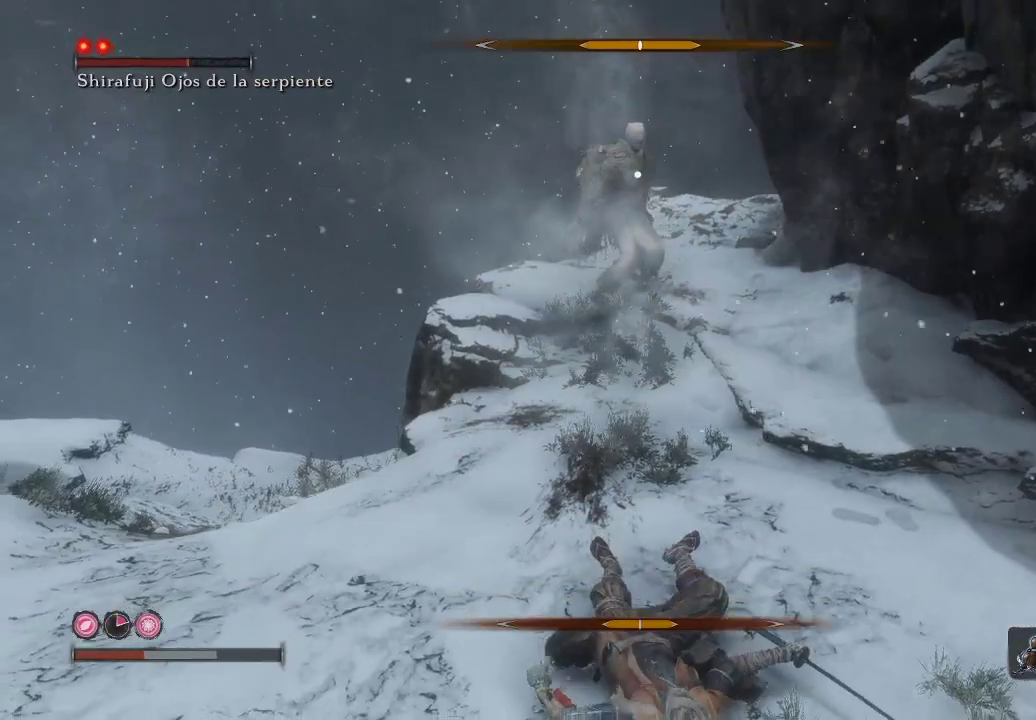
{"buttons": [], "left_stick": "right", "right_stick": "center", "events": [[33, "left_stick", "right"], [317, "B", "down"], [467, "B", "up"]]}
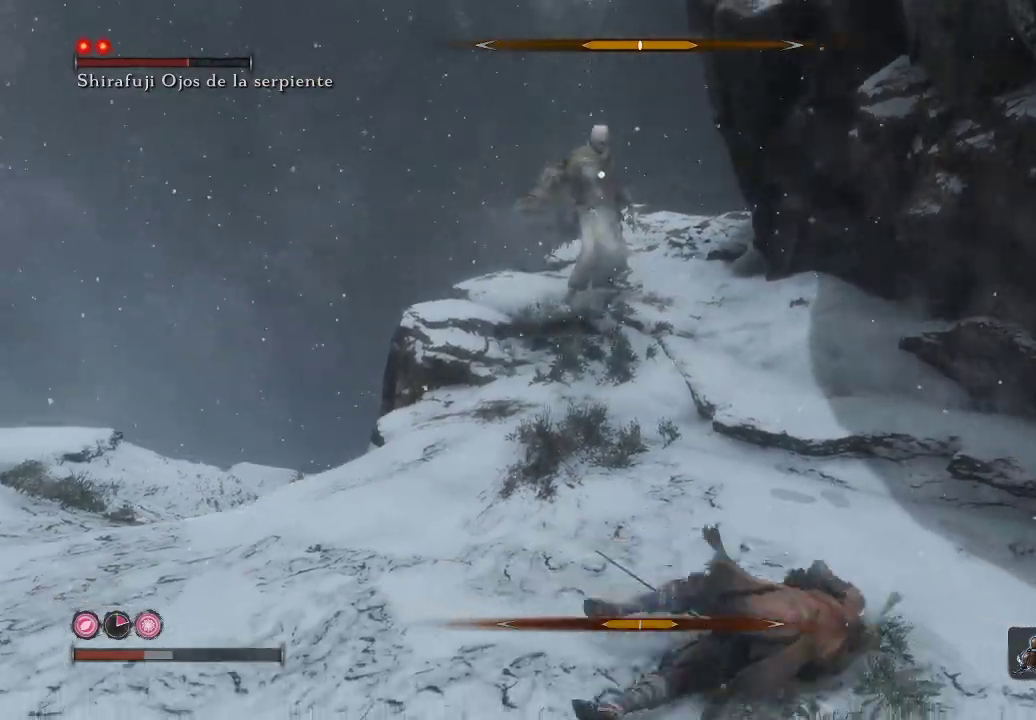
{"buttons": [], "left_stick": "down-right", "right_stick": "center", "events": [[233, "left_stick", "down-right"], [367, "B", "down"], [500, "B", "up"]]}
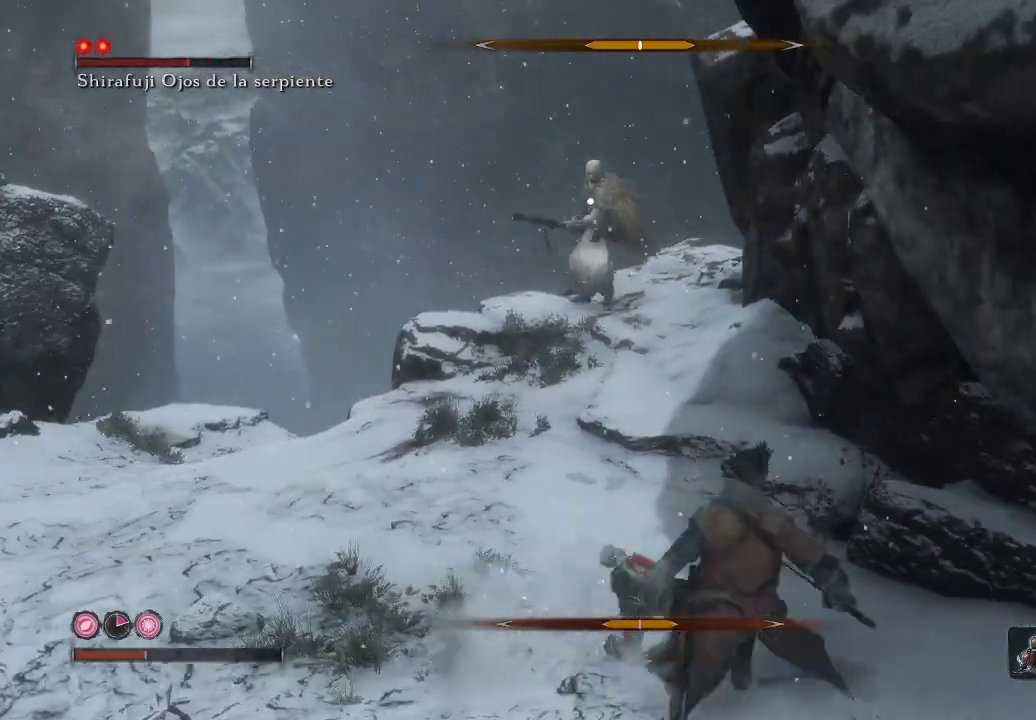
{"buttons": [], "left_stick": "down-right", "right_stick": "center", "events": []}
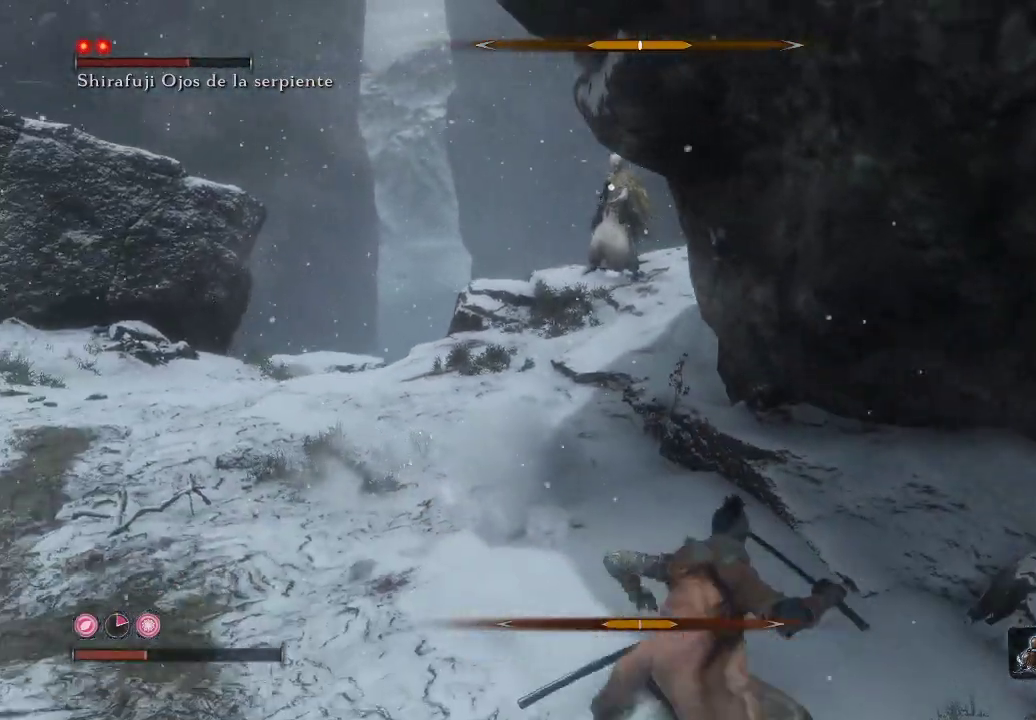
{"buttons": [], "left_stick": "up-right", "right_stick": "center", "events": [[217, "left_stick", "right"], [383, "left_stick", "up-right"]]}
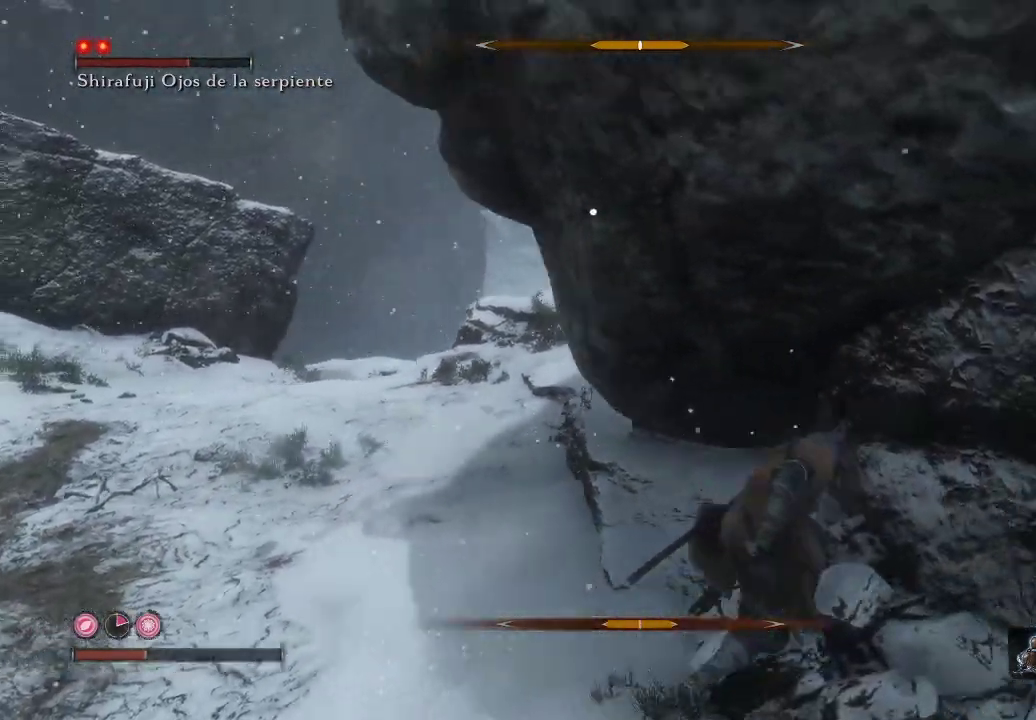
{"buttons": [], "left_stick": "center", "right_stick": "center", "events": [[100, "left_stick", "center"], [217, "DPAD_UP", "down"], [350, "DPAD_UP", "up"]]}
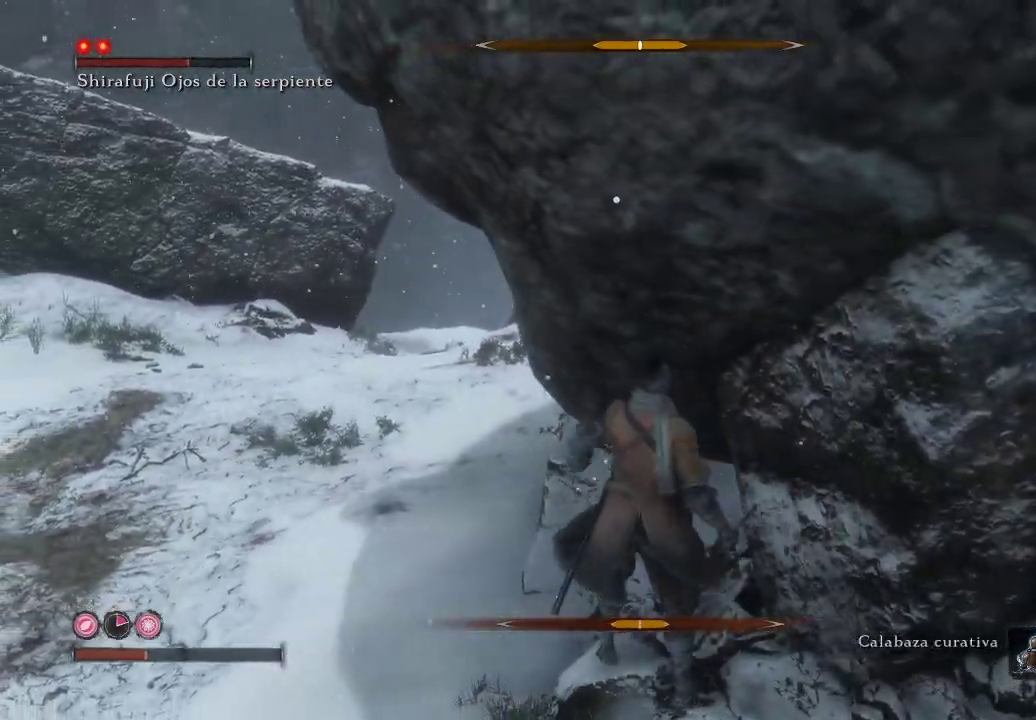
{"buttons": [], "left_stick": "center", "right_stick": "center", "events": []}
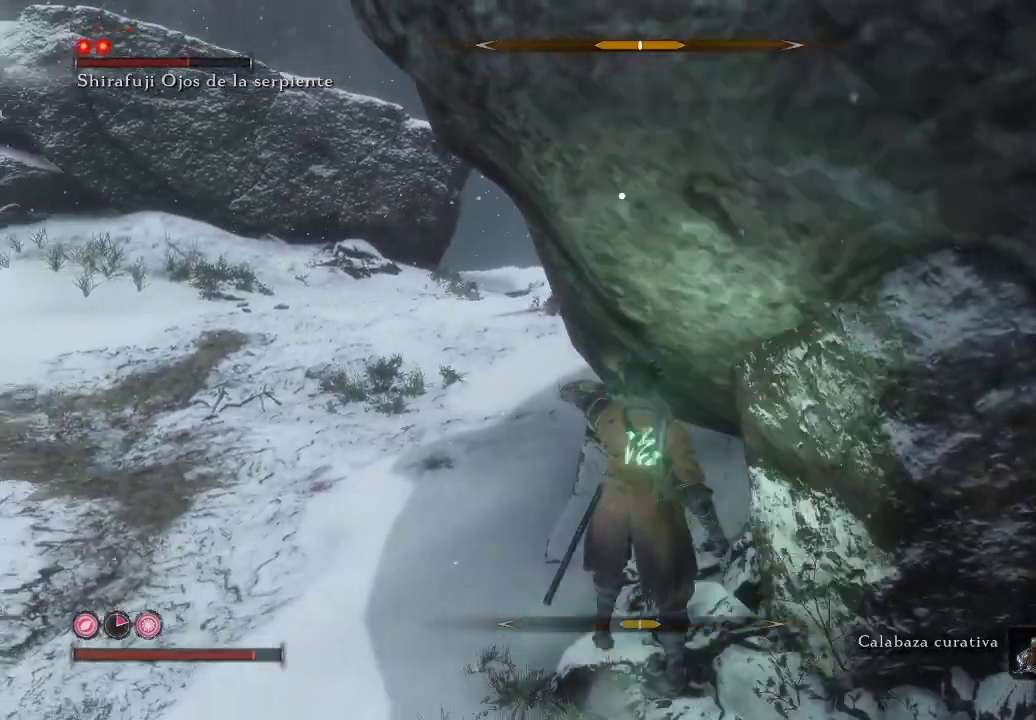
{"buttons": [], "left_stick": "up-left", "right_stick": "center", "events": [[33, "right_stick", "right"], [217, "right_stick", "center"], [300, "left_stick", "left"], [367, "left_stick", "up-left"]]}
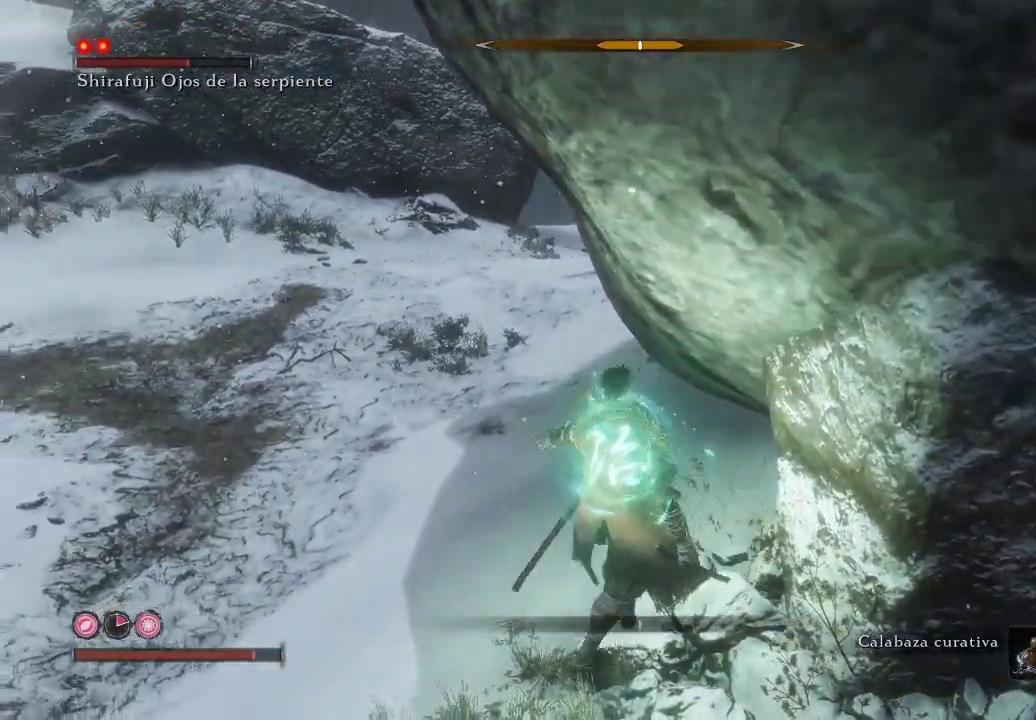
{"buttons": [], "left_stick": "up", "right_stick": "right", "events": [[433, "right_stick", "right"], [450, "left_stick", "up"]]}